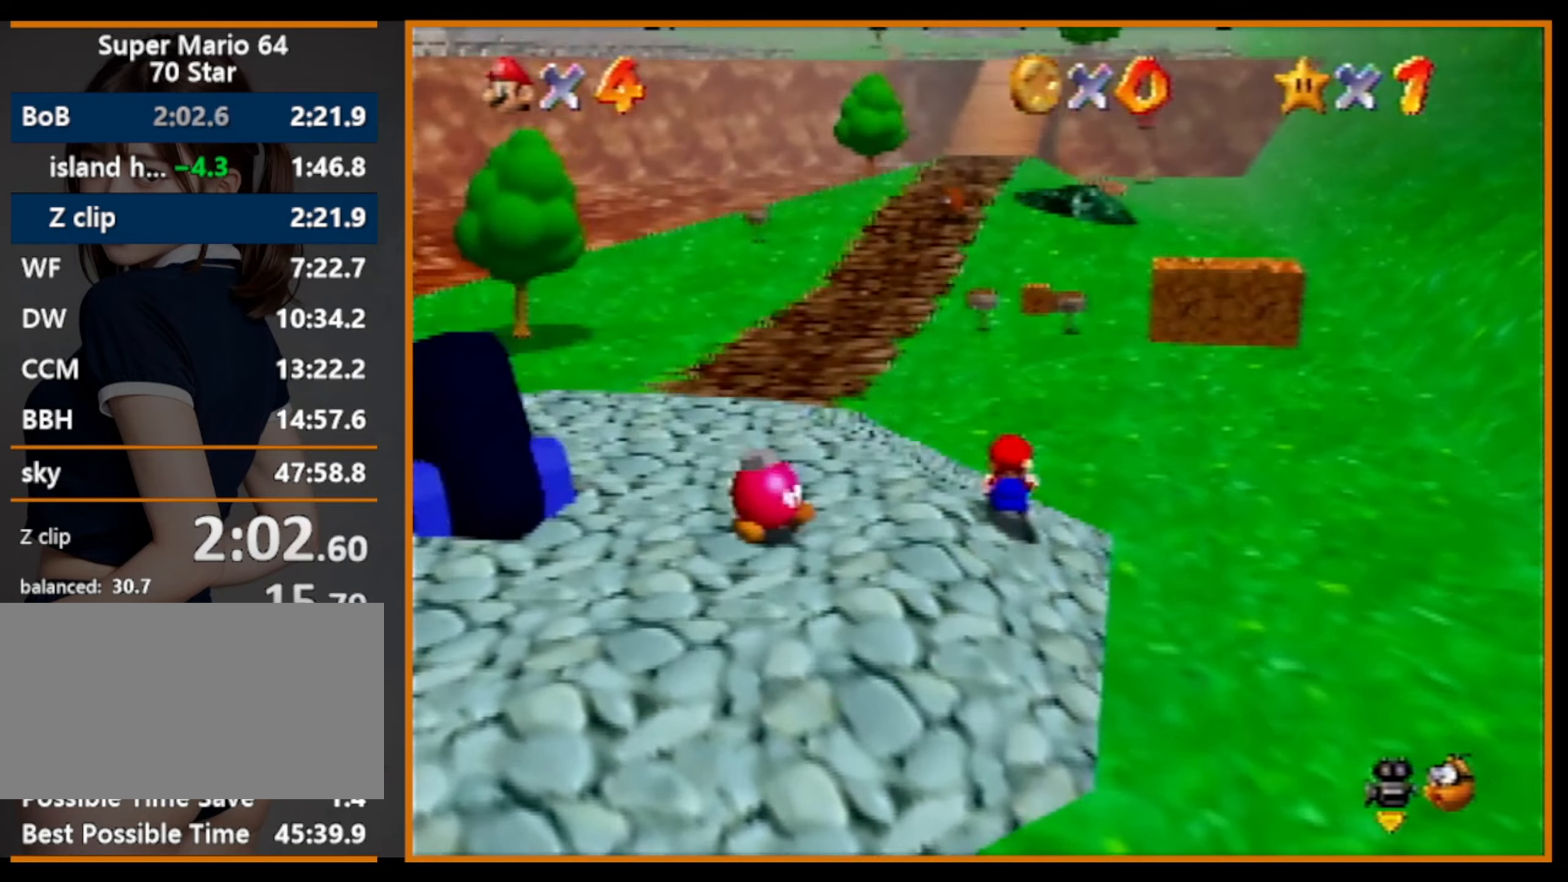
Gameplay with a controller (Nintendo layout); each line is a JSON object with the inputs held at the frame after it. "events" lists button and stick changes between this image and that frame as [ms after this image, input, new state], when the widget could be followed in between. Not read: L1 L3 R3.
{"buttons": [], "left_stick": "up", "events": [[300, "A", "down"], [300, "B", "down"], [466, "A", "up"], [500, "B", "up"]]}
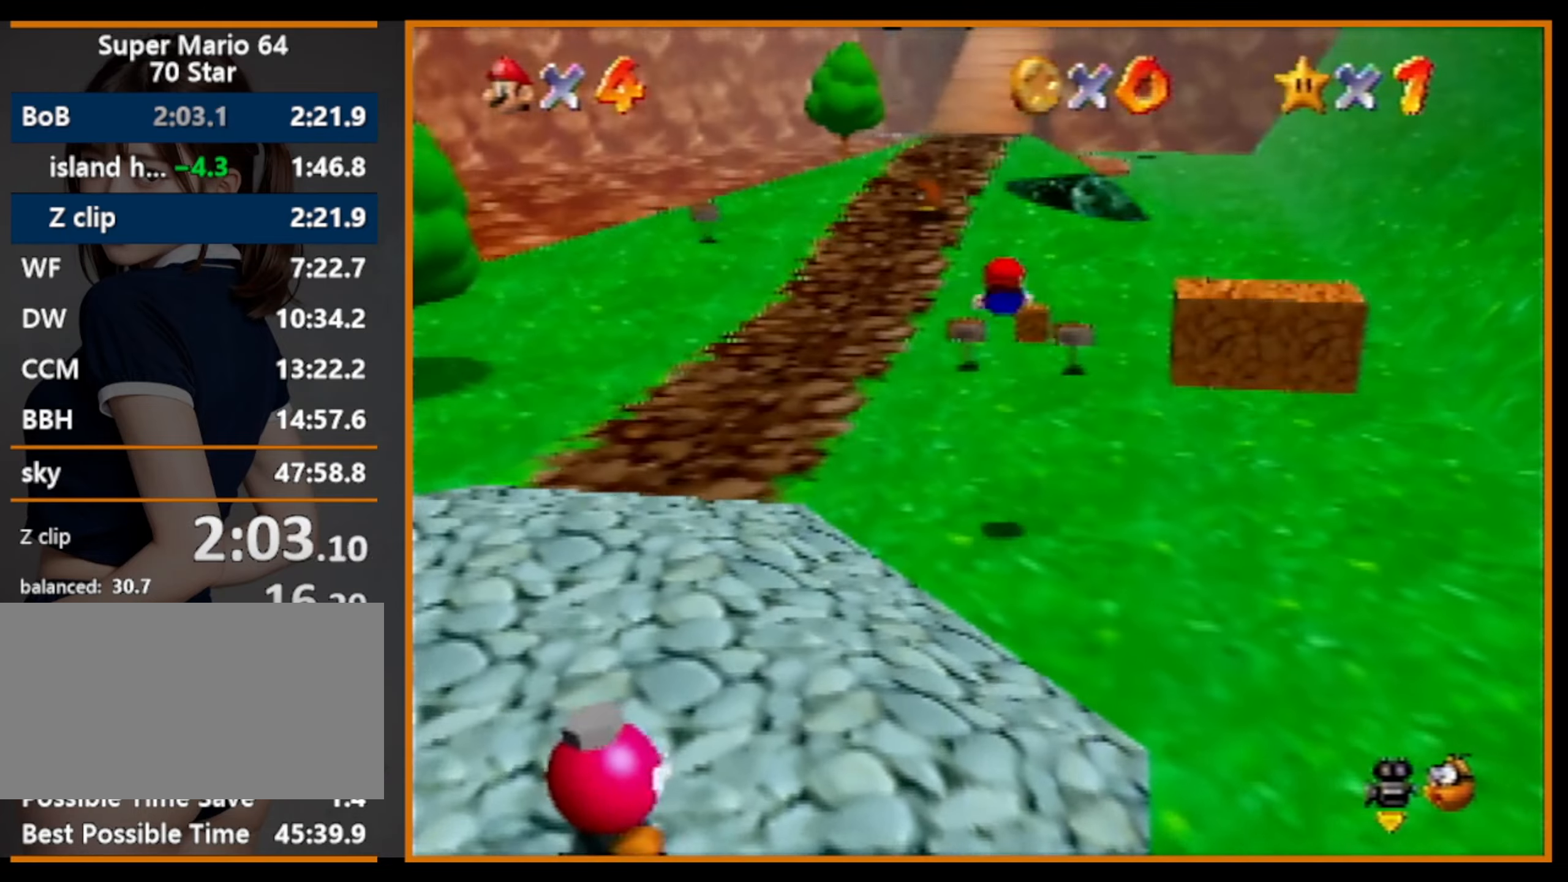
{"buttons": [], "left_stick": "up", "events": []}
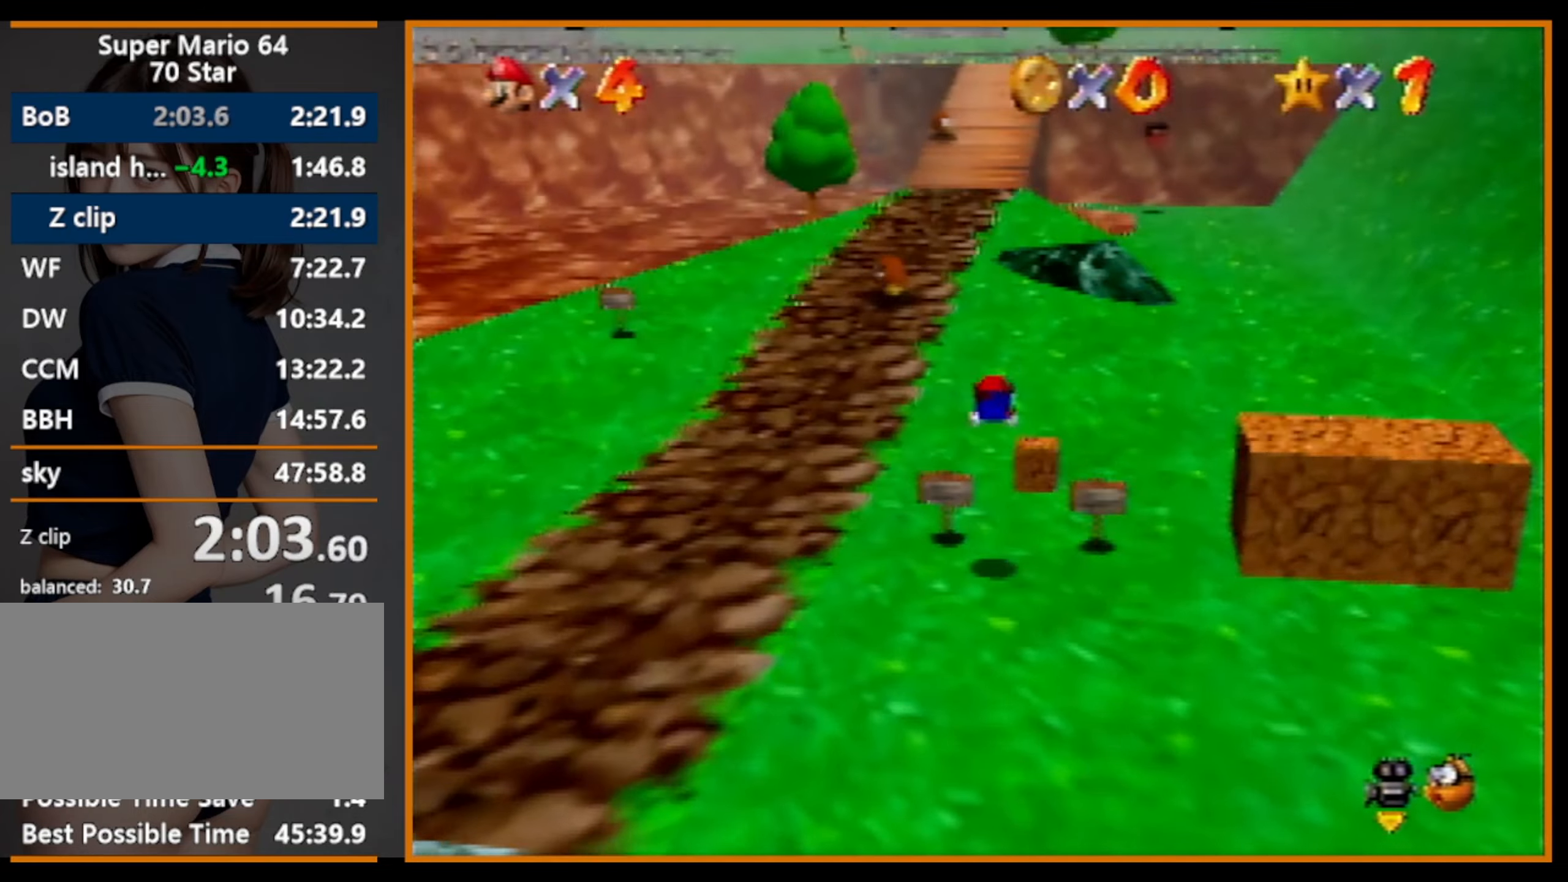
{"buttons": [], "left_stick": "up", "events": [[266, "B", "down"], [300, "A", "down"], [300, "B", "up"], [433, "A", "up"]]}
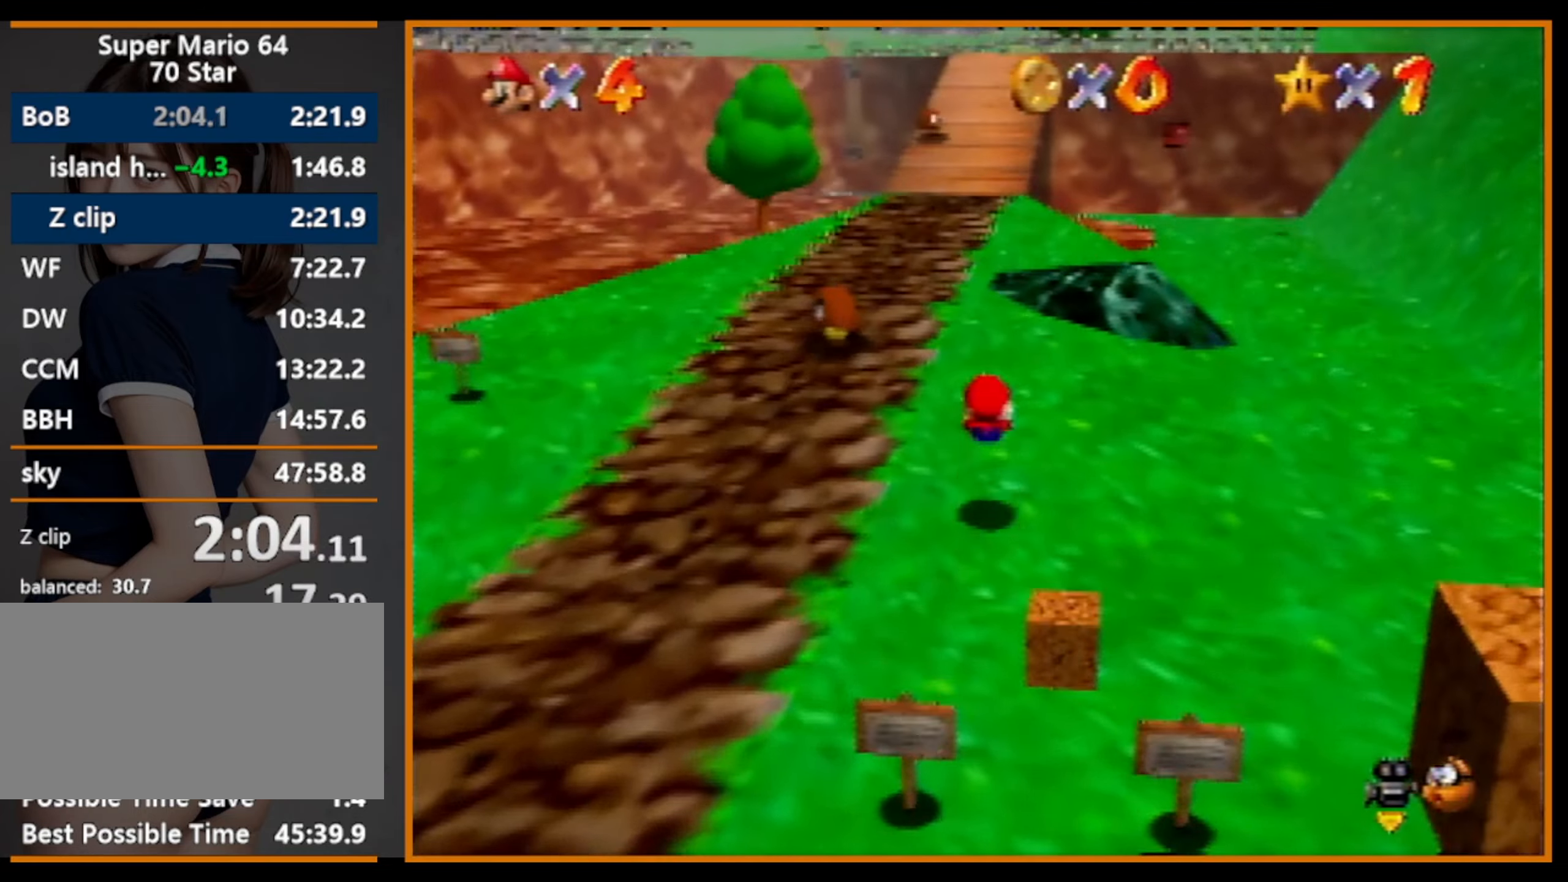
{"buttons": [], "left_stick": "up", "events": [[266, "A", "down"], [266, "B", "down"], [433, "A", "up"], [433, "B", "up"]]}
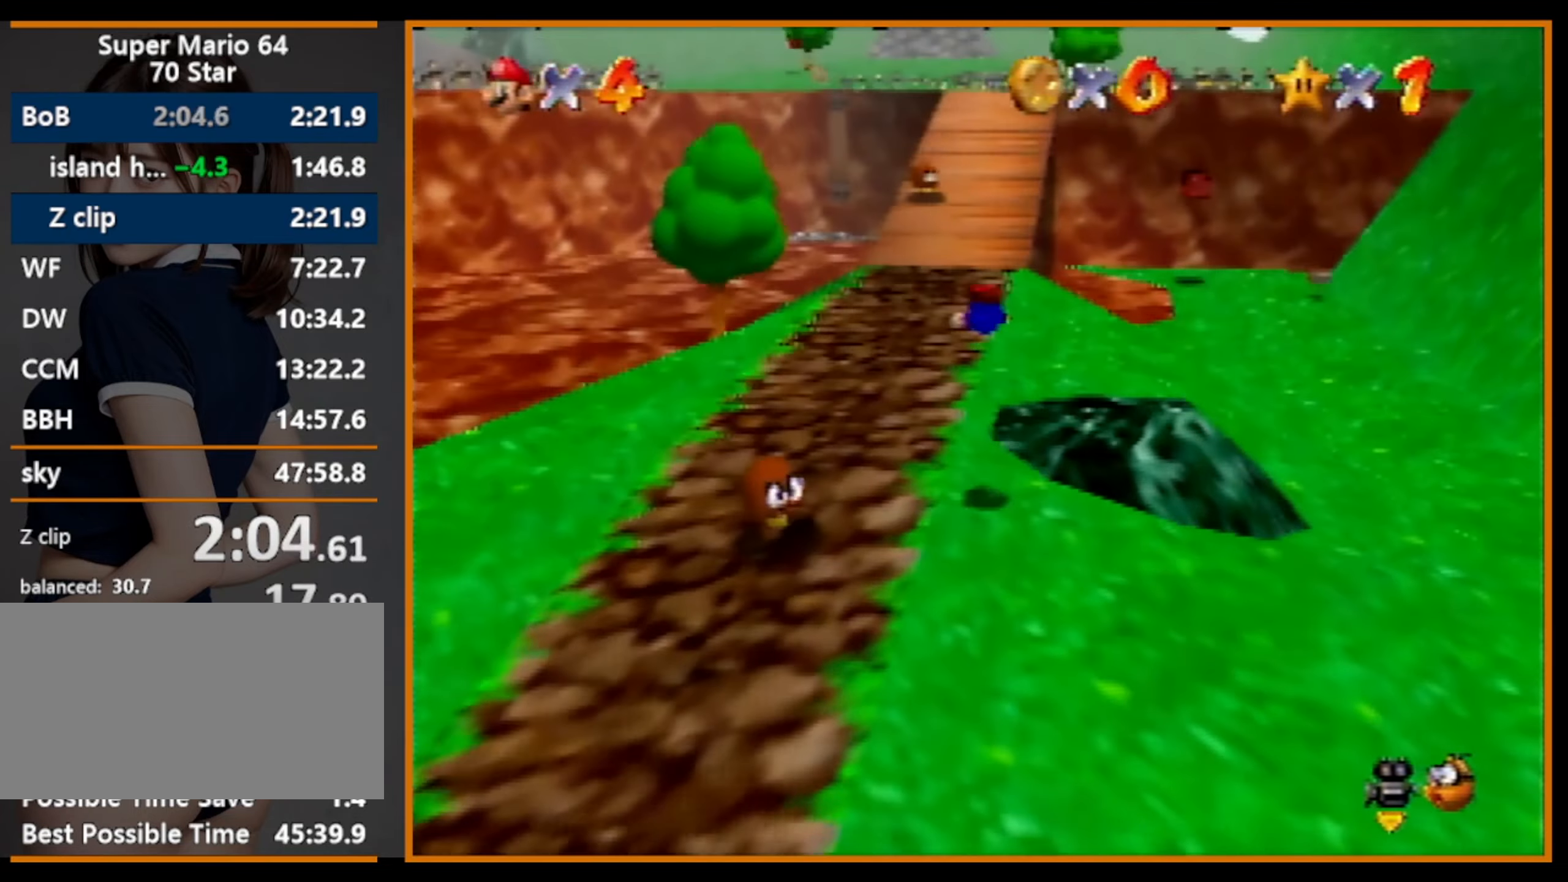
{"buttons": [], "left_stick": "up", "events": []}
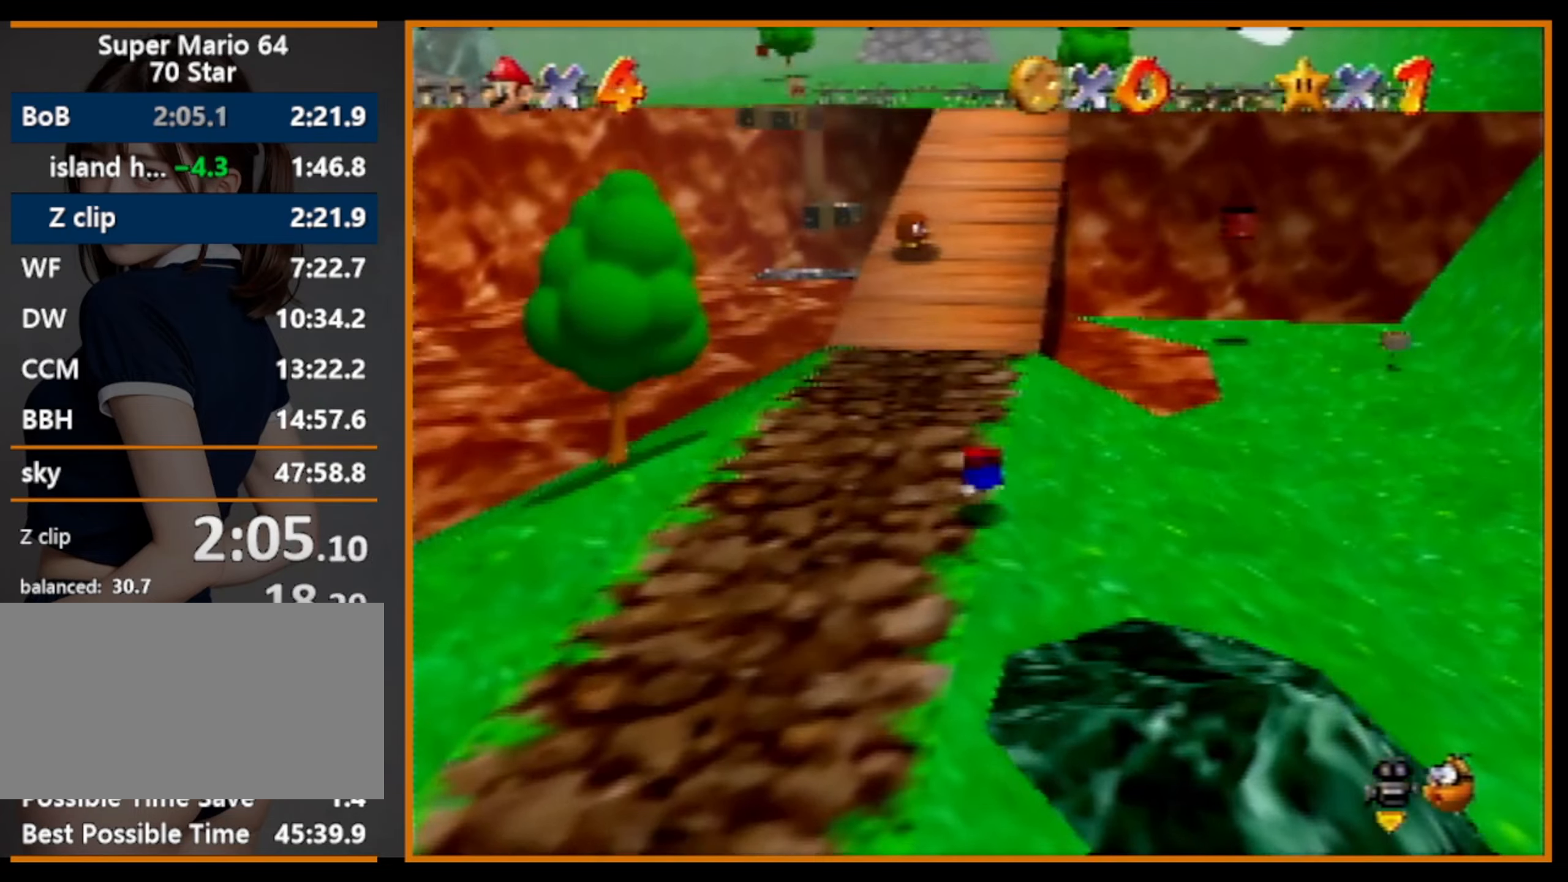
{"buttons": [], "left_stick": "up", "events": [[100, "B", "down"], [133, "A", "down"], [133, "B", "up"], [266, "A", "up"]]}
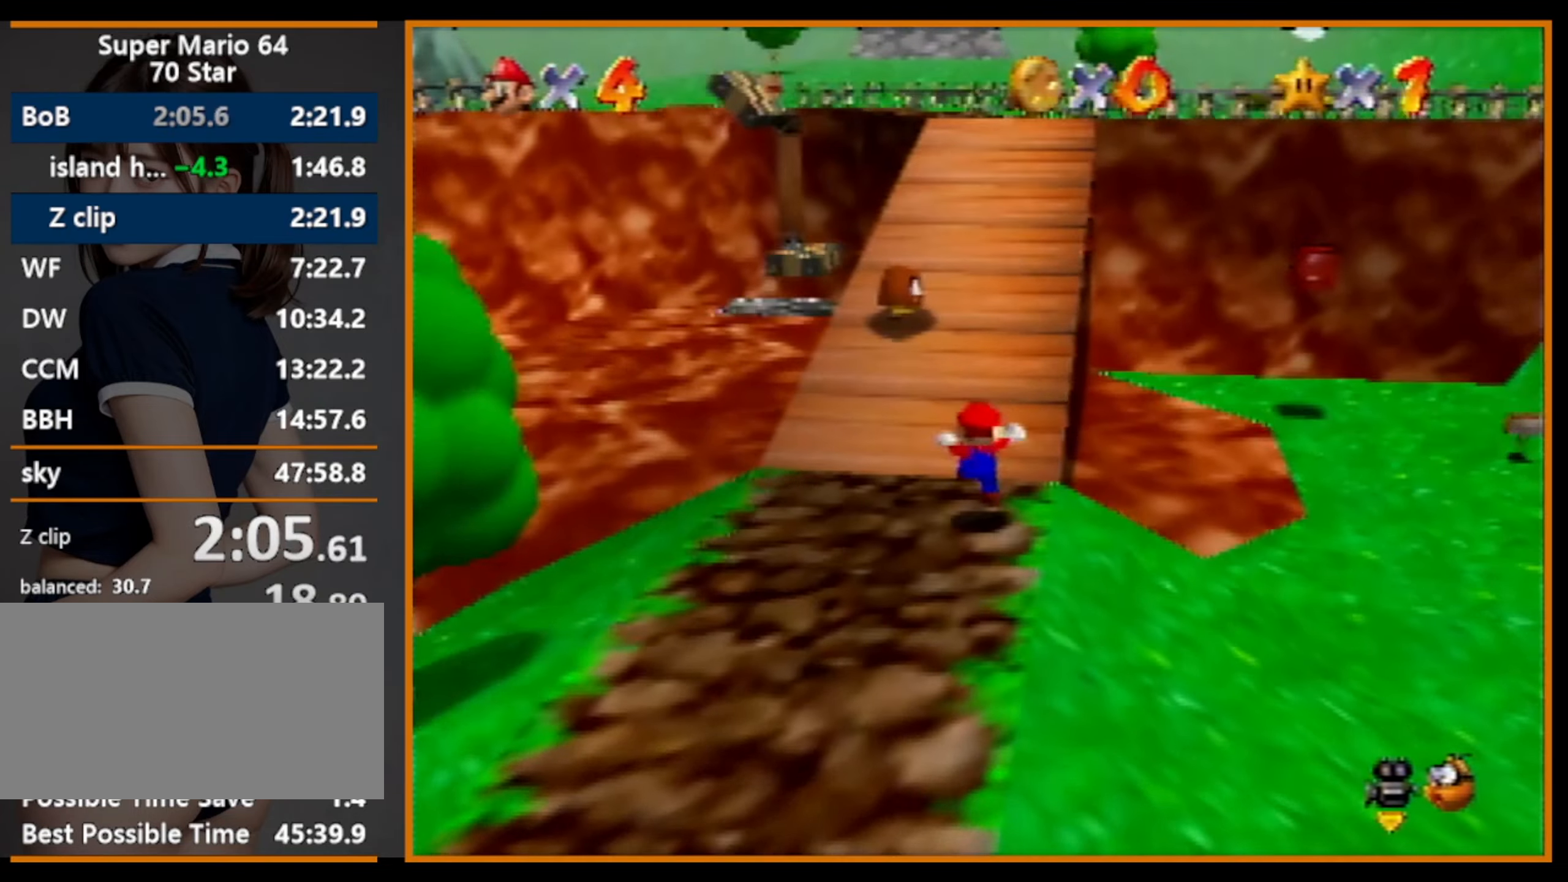
{"buttons": [], "left_stick": "up-right", "events": [[133, "A", "down"], [133, "B", "down"], [200, "B", "up"], [266, "A", "up"], [333, "C_RIGHT", "down"], [400, "left_stick", "up-right"], [433, "C_RIGHT", "up"]]}
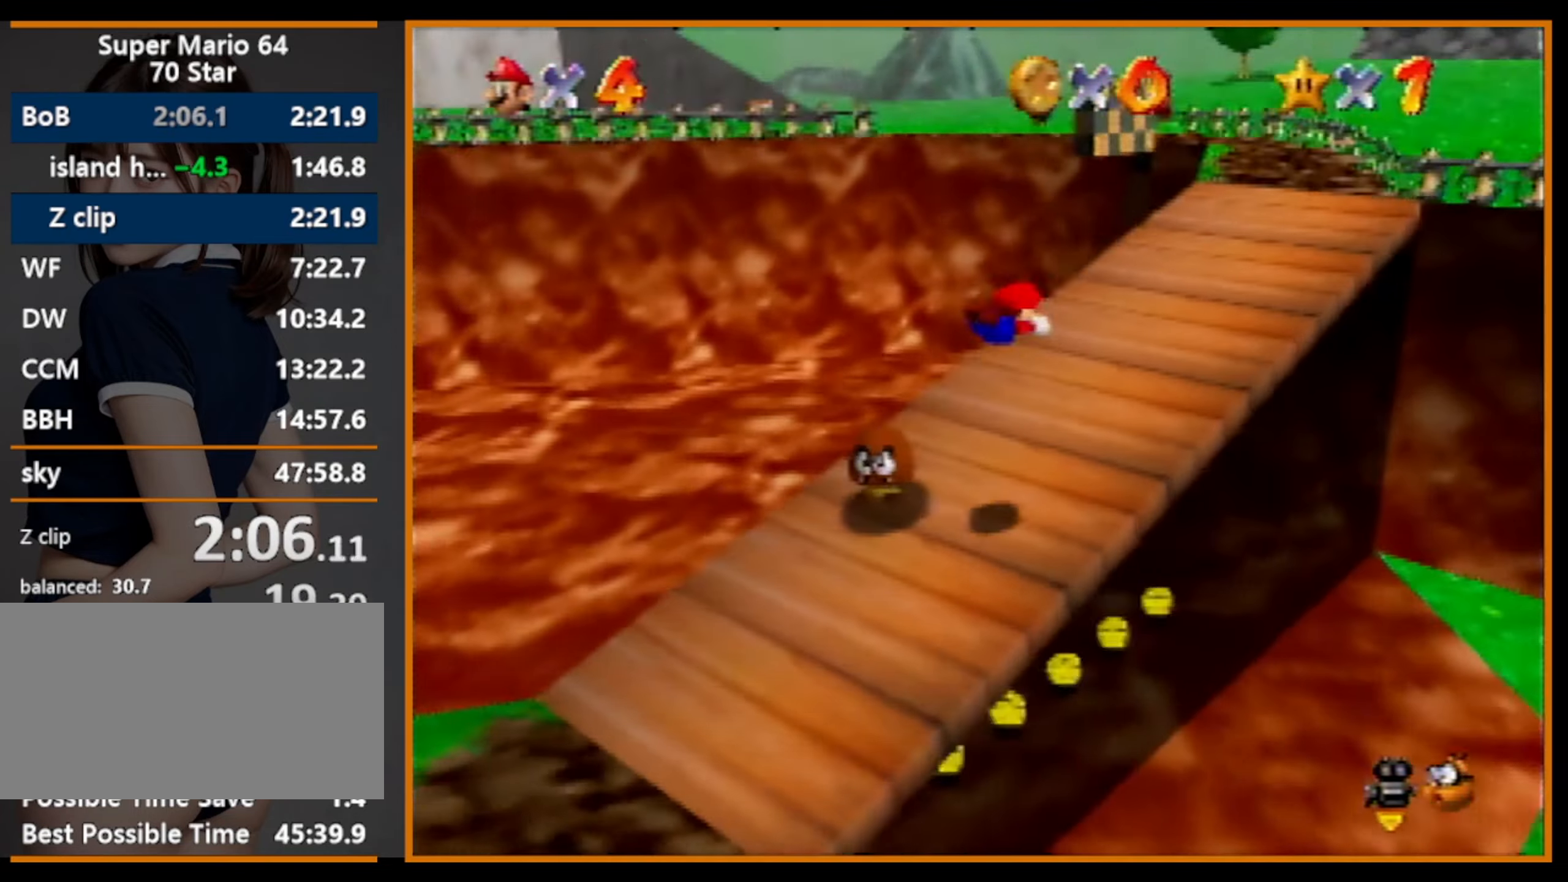
{"buttons": ["A"], "left_stick": "up-right", "events": [[367, "B", "down"], [400, "A", "down"], [400, "B", "up"]]}
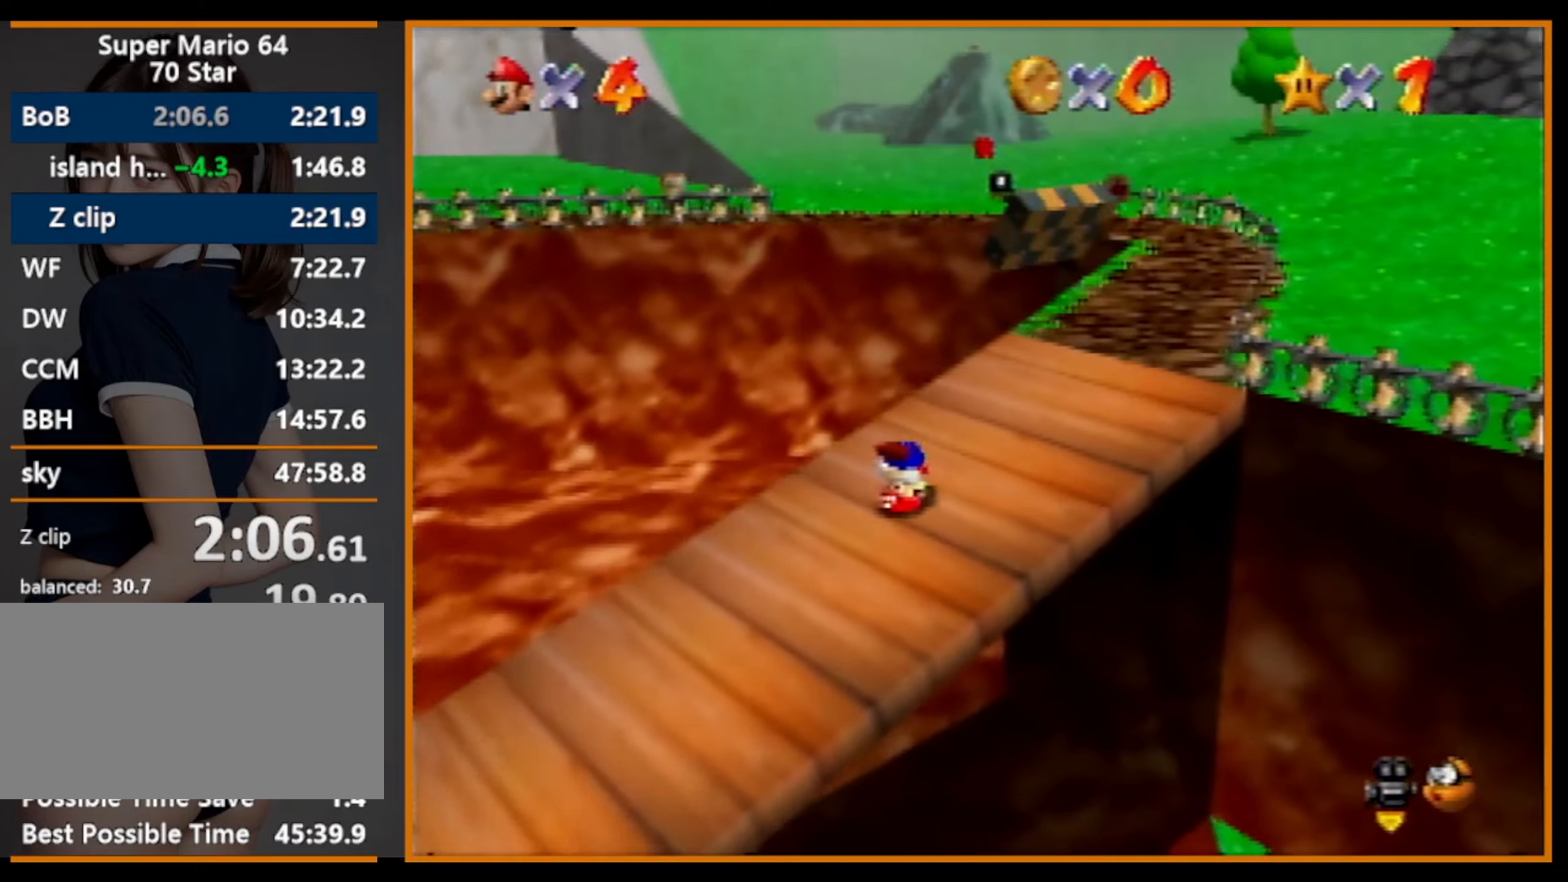
{"buttons": ["Z"], "left_stick": "up", "events": [[34, "A", "up"], [267, "left_stick", "up"], [367, "Z", "down"], [434, "A", "down"], [500, "A", "up"]]}
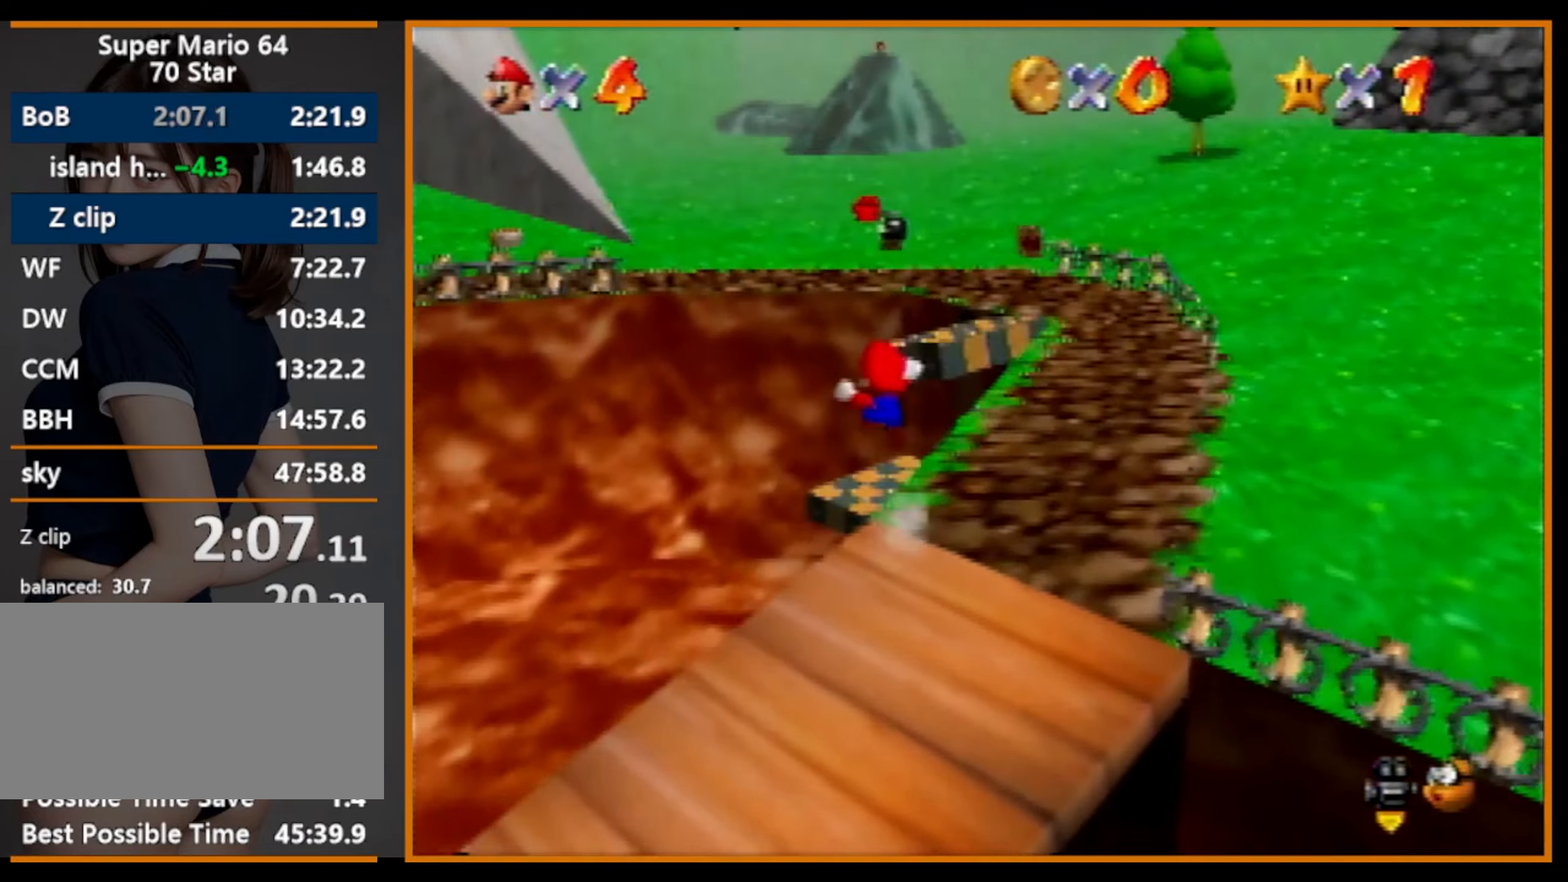
{"buttons": [], "left_stick": "up", "events": [[67, "C_UP", "down"], [67, "Z", "up"], [200, "C_UP", "up"]]}
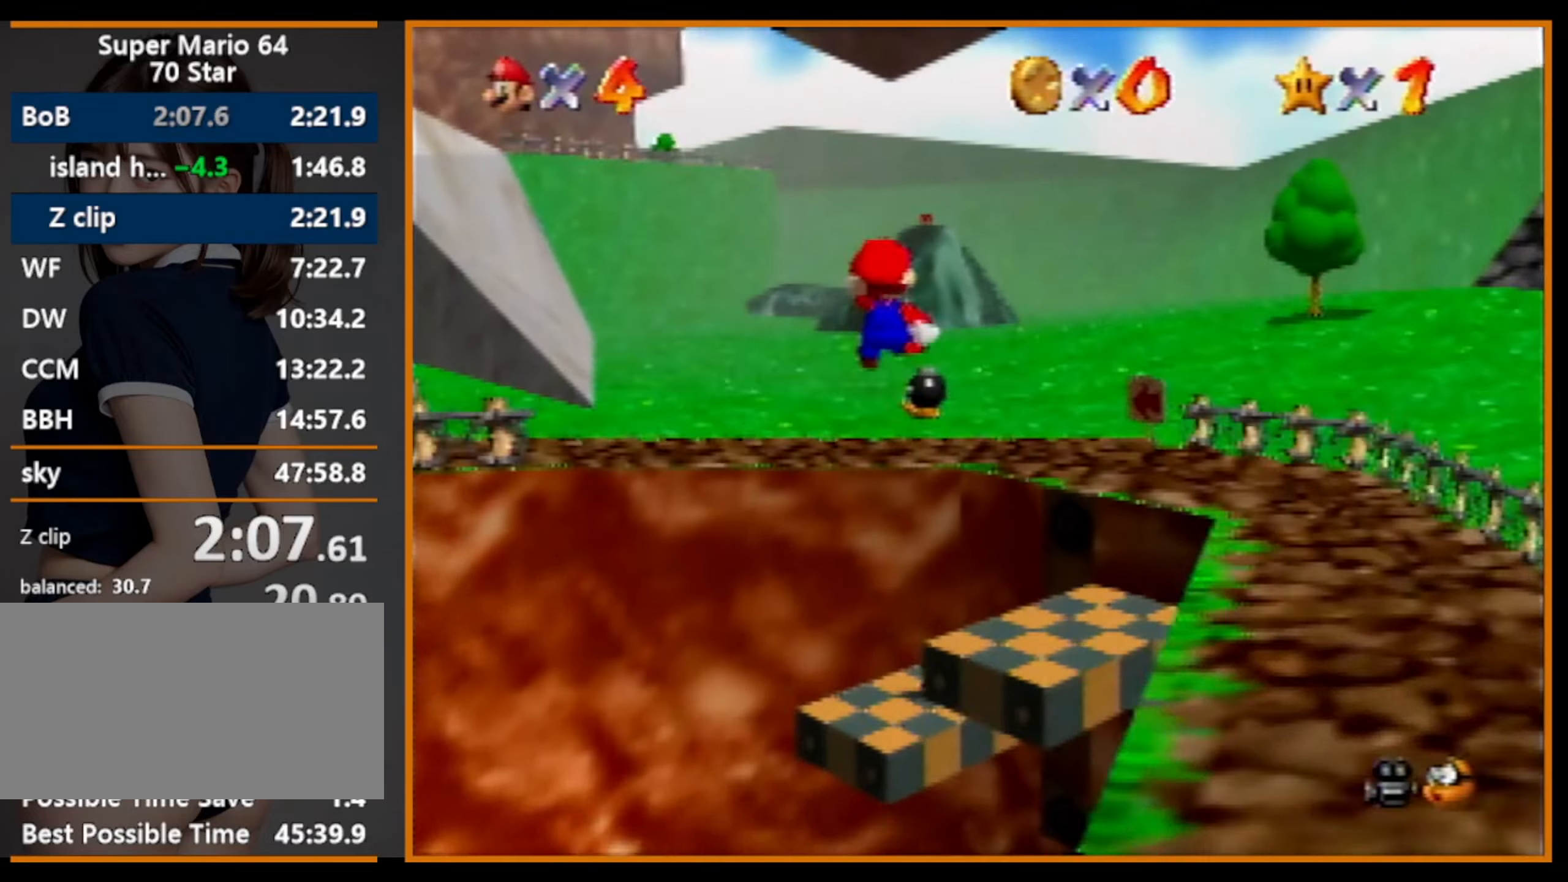
{"buttons": [], "left_stick": "up", "events": []}
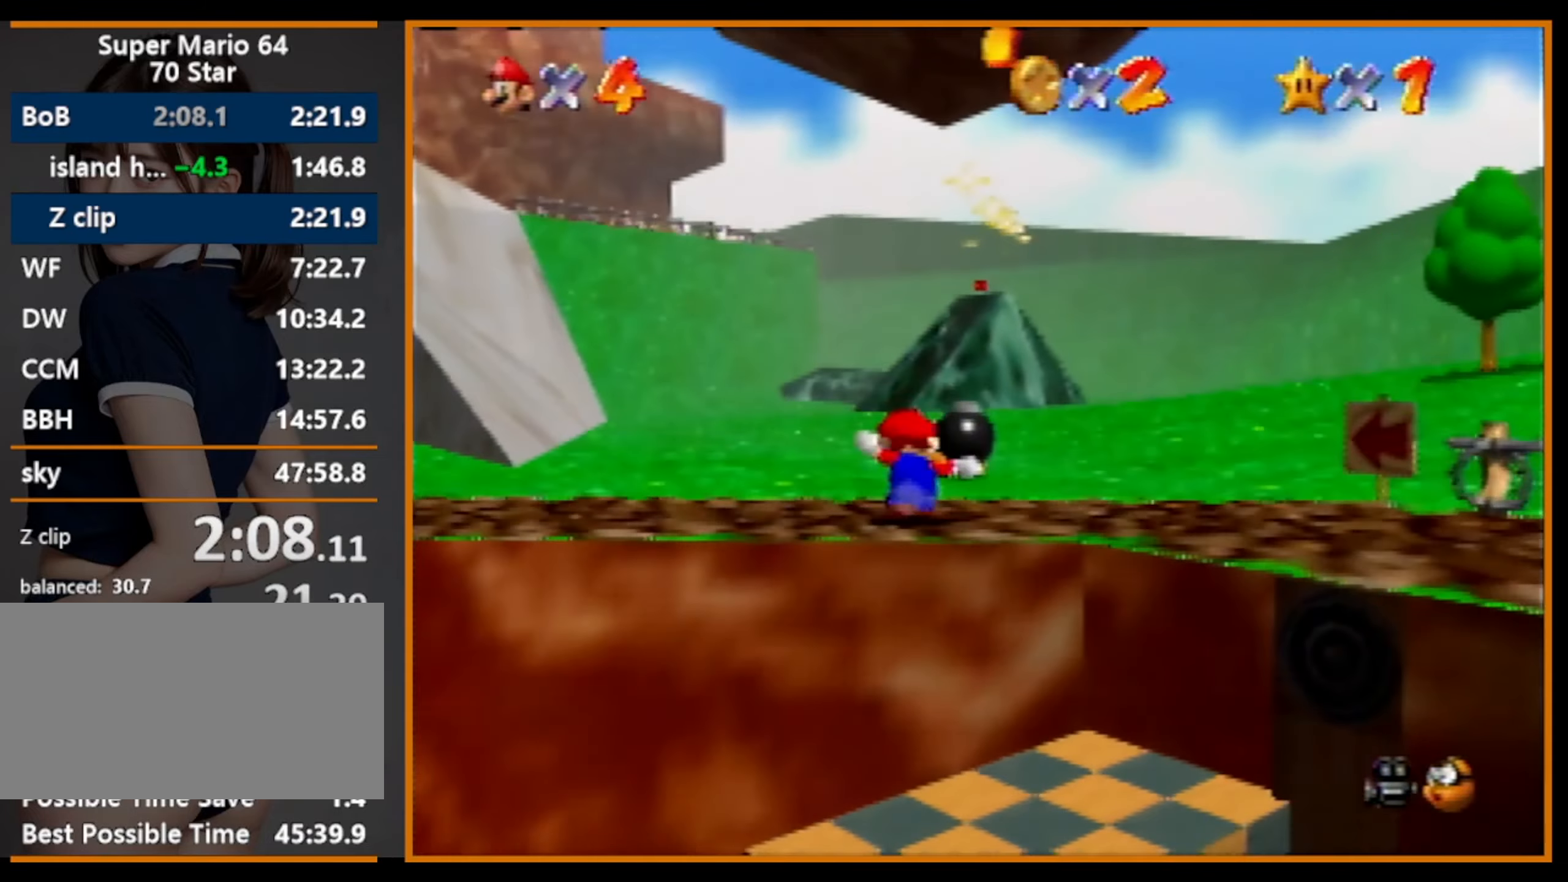
{"buttons": [], "left_stick": "up-left", "events": [[267, "left_stick", "center"], [367, "left_stick", "up-left"]]}
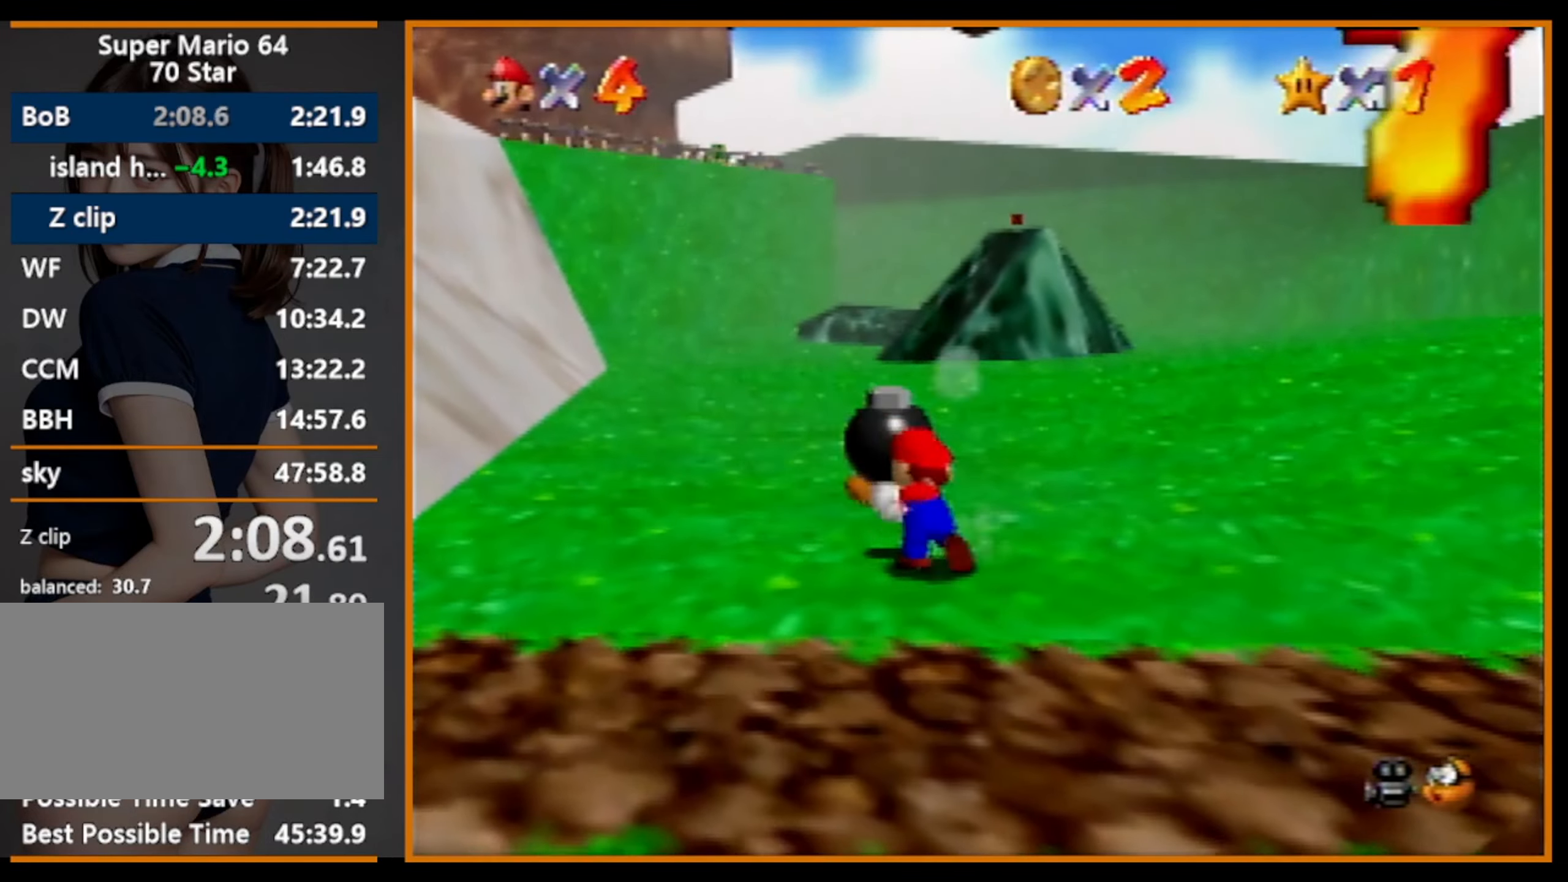
{"buttons": [], "left_stick": "up-left", "events": [[367, "A", "down"], [400, "A", "up"]]}
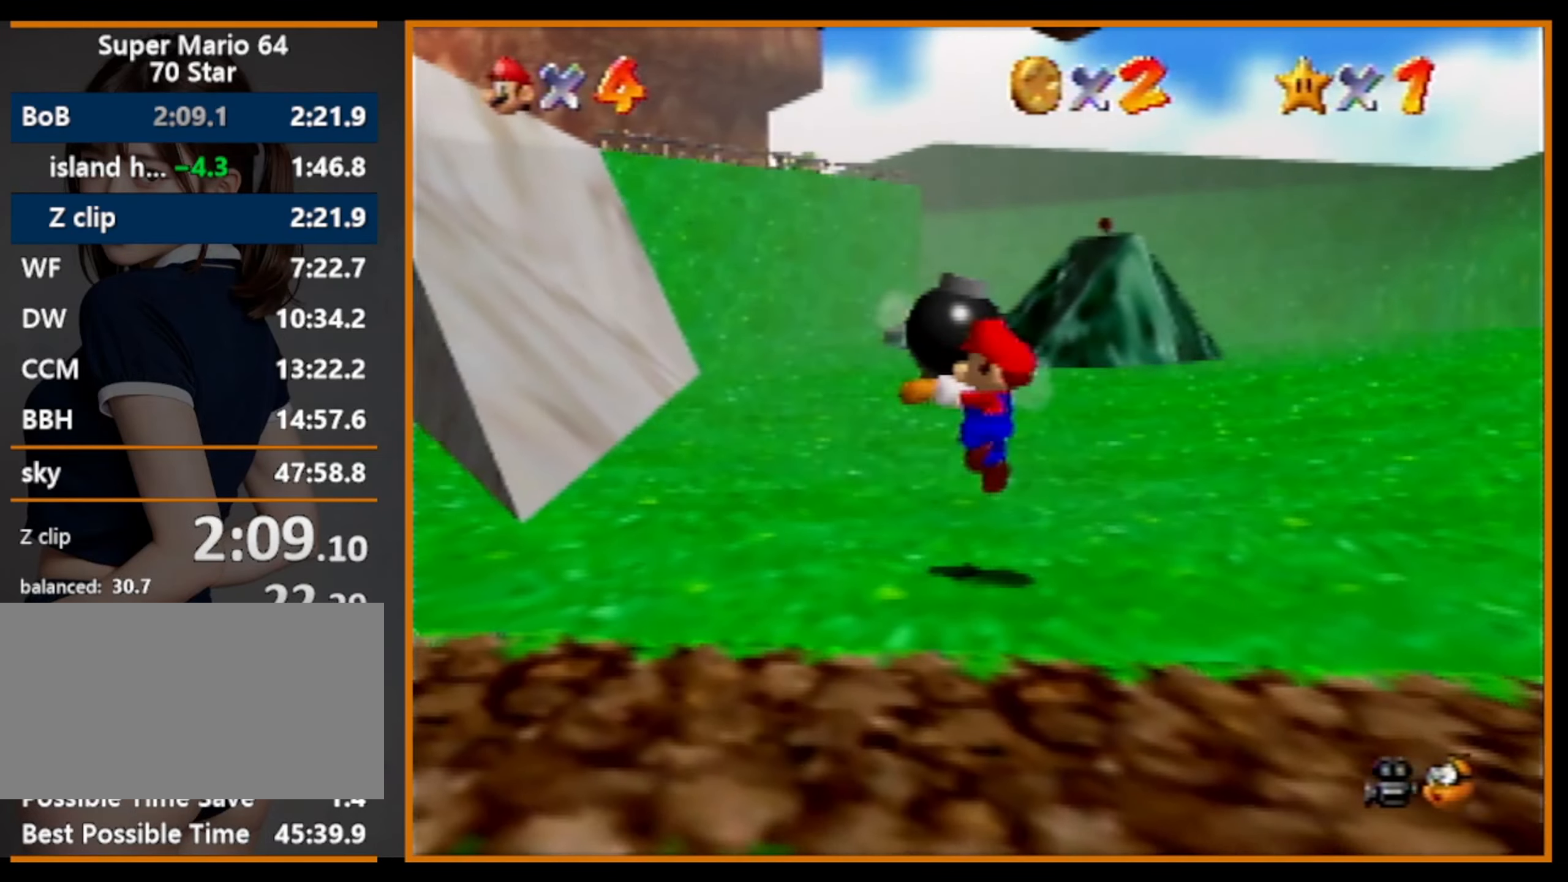
{"buttons": ["A", "B"], "left_stick": "up-left", "events": [[334, "A", "down"], [334, "B", "down"]]}
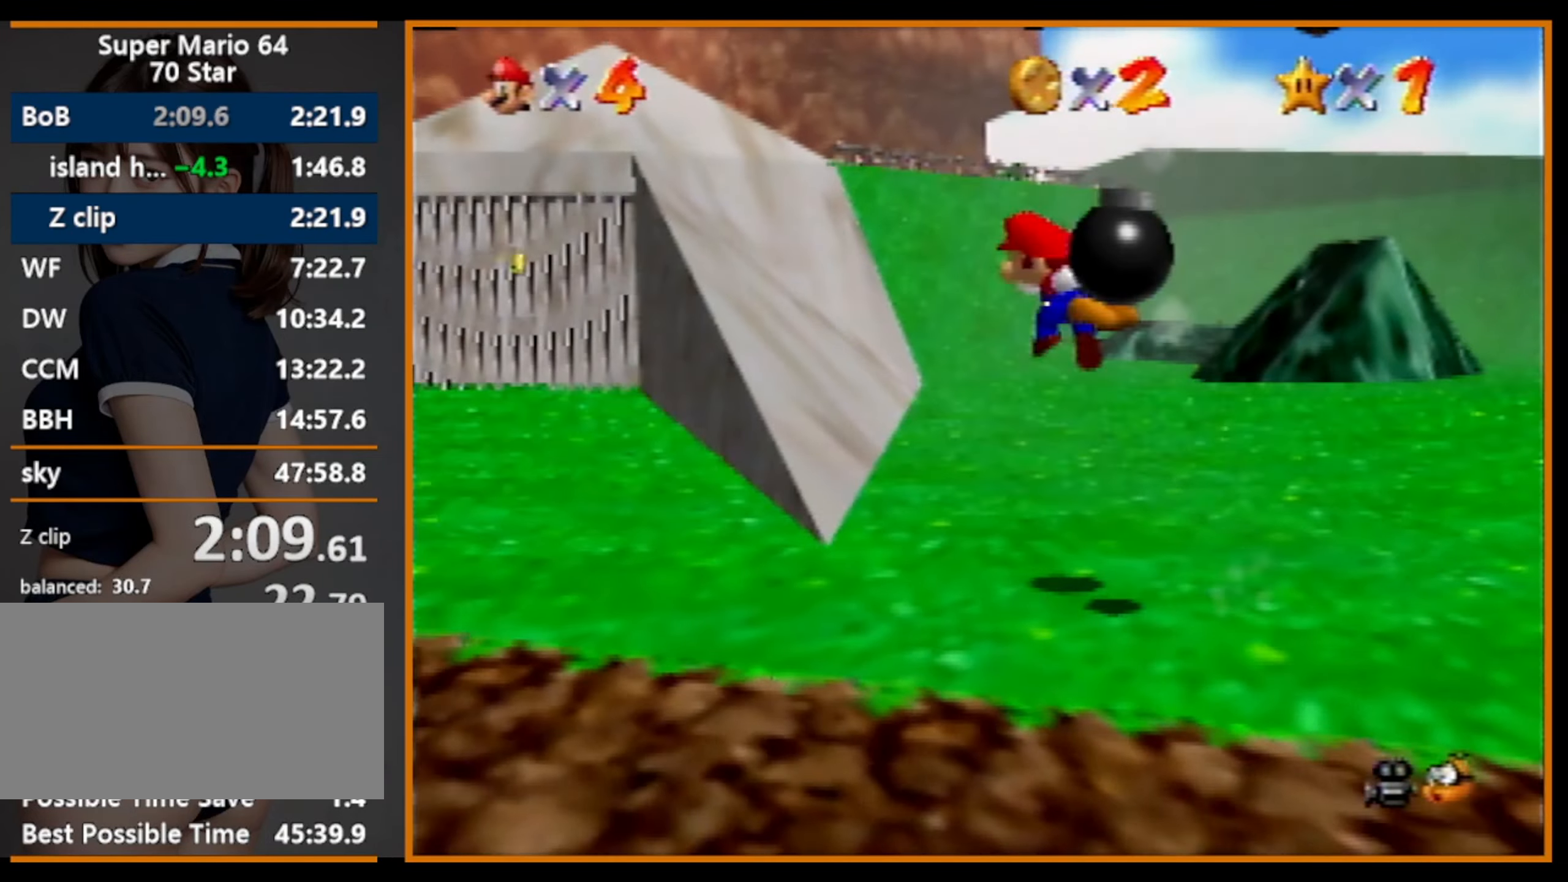
{"buttons": [], "left_stick": "down-right", "events": [[334, "A", "up"], [334, "B", "up"], [367, "left_stick", "center"], [467, "left_stick", "down-right"]]}
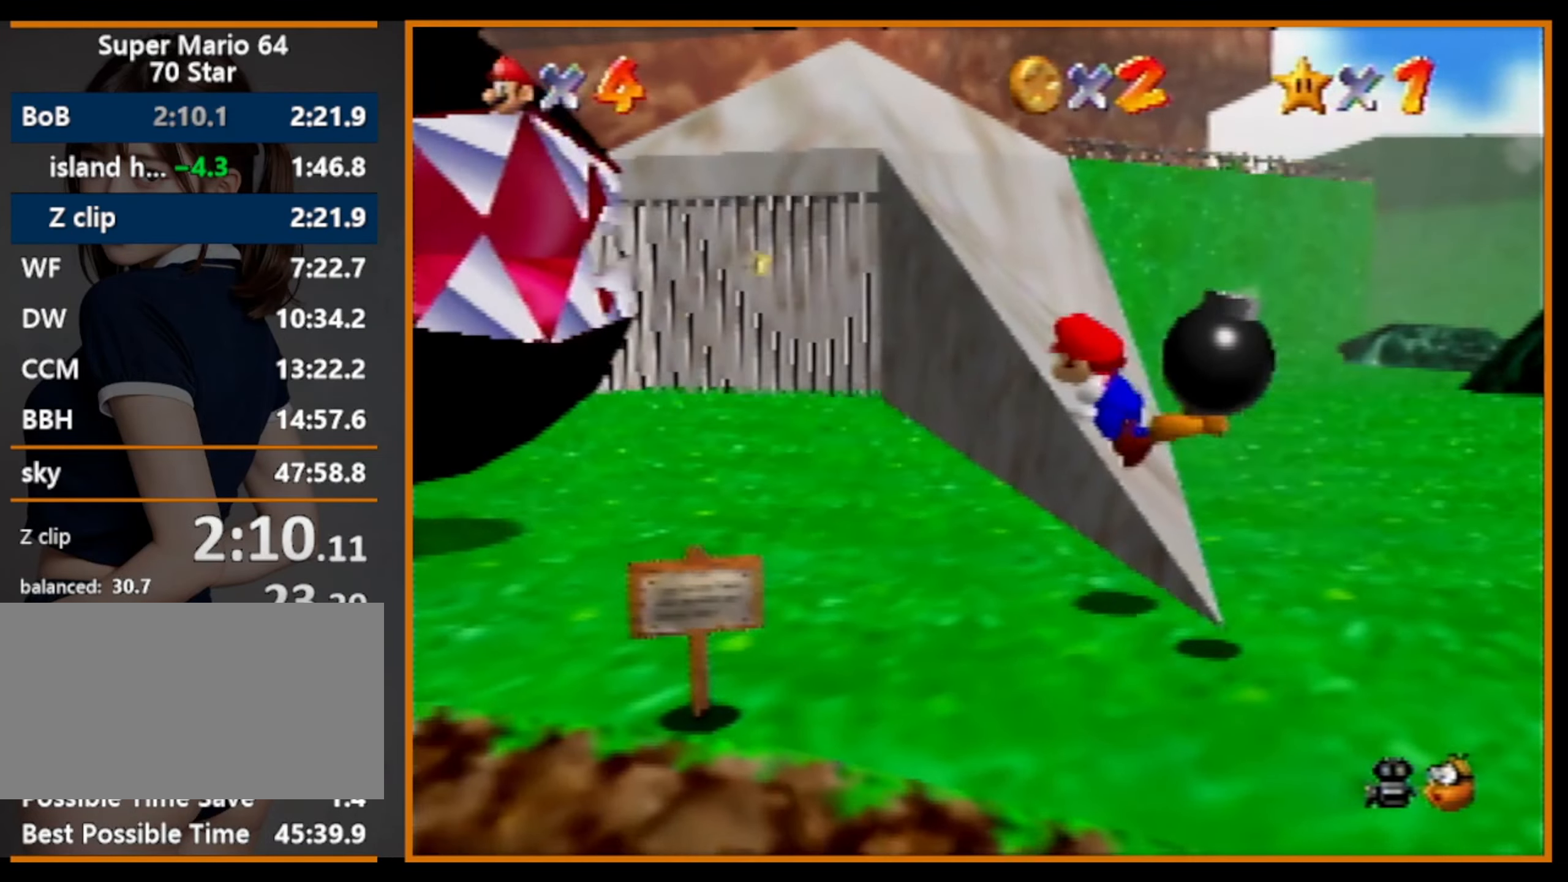
{"buttons": [], "left_stick": "center", "events": [[267, "B", "down"], [334, "B", "up"], [334, "left_stick", "center"]]}
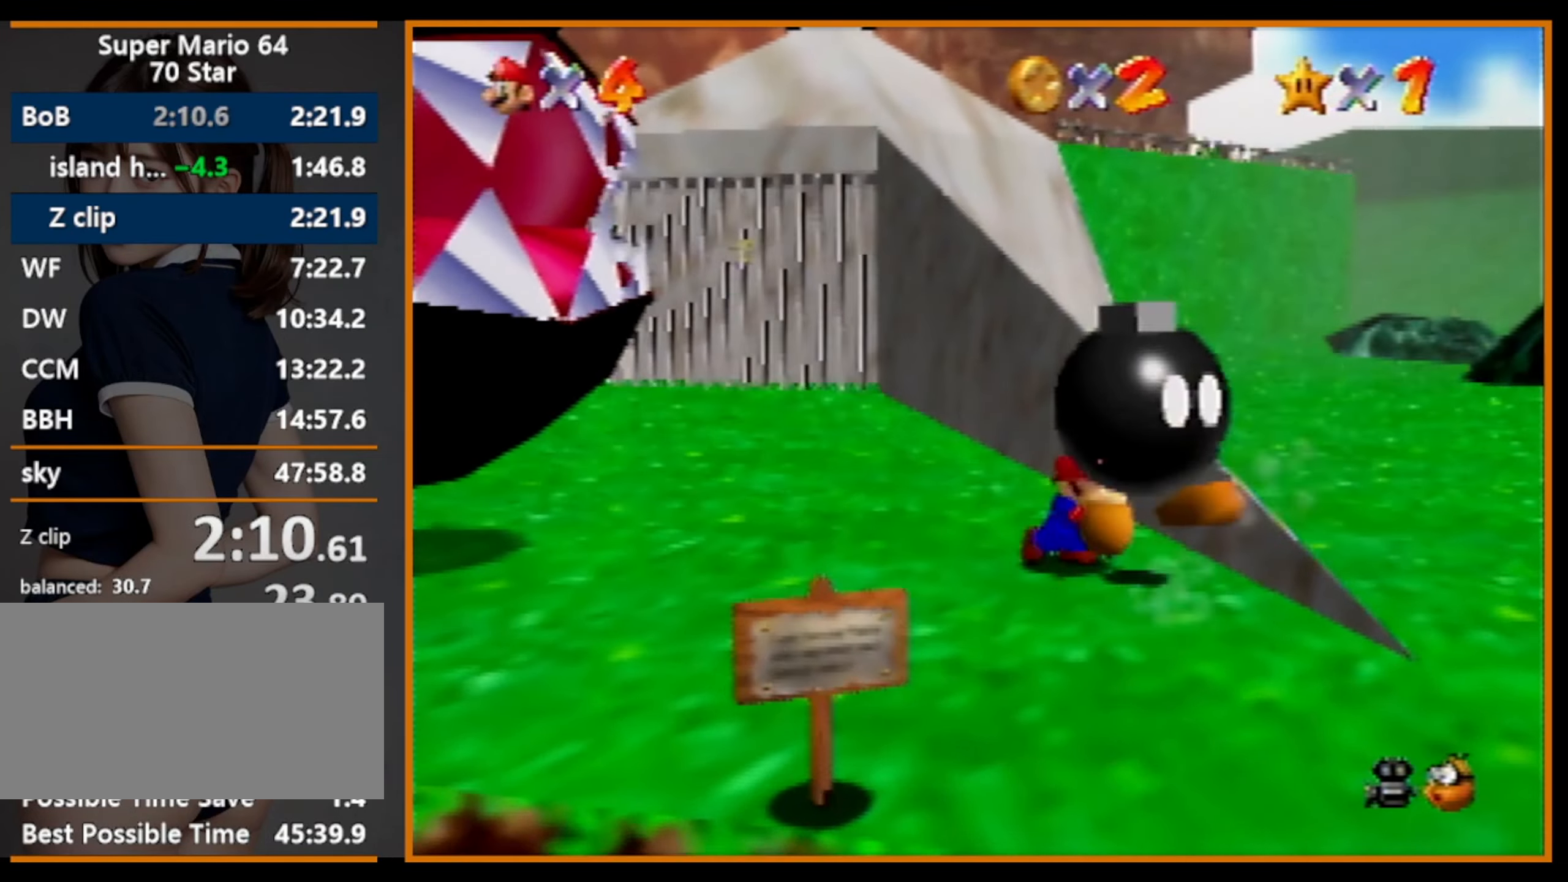
{"buttons": [], "left_stick": "up-left", "events": [[334, "A", "down"], [367, "left_stick", "up-left"], [400, "A", "up"]]}
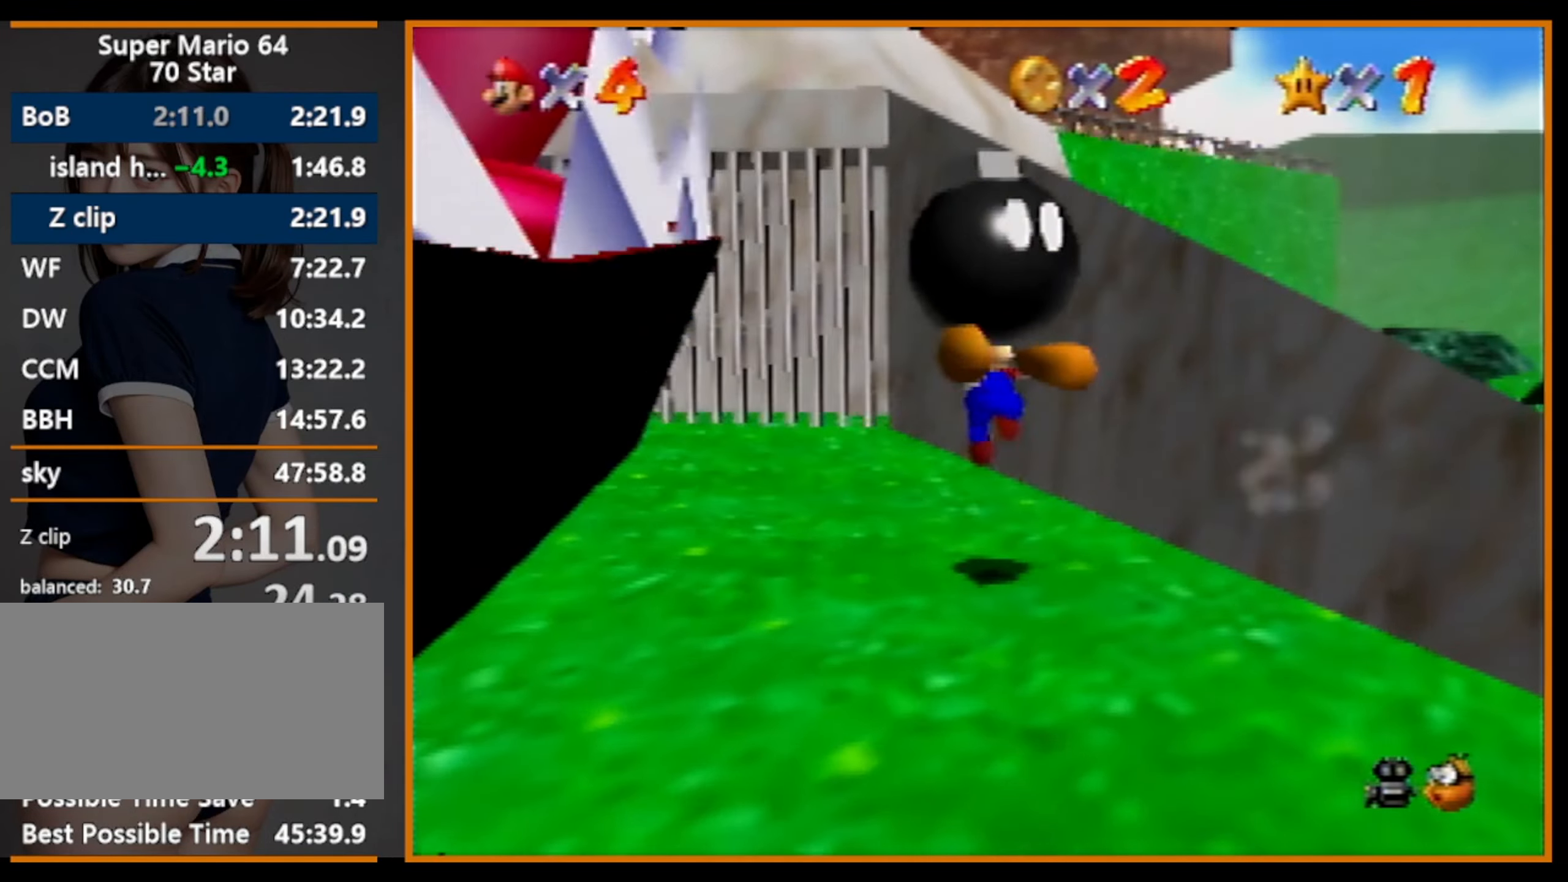
{"buttons": [], "left_stick": "up-left", "events": [[300, "A", "down"], [367, "A", "up"]]}
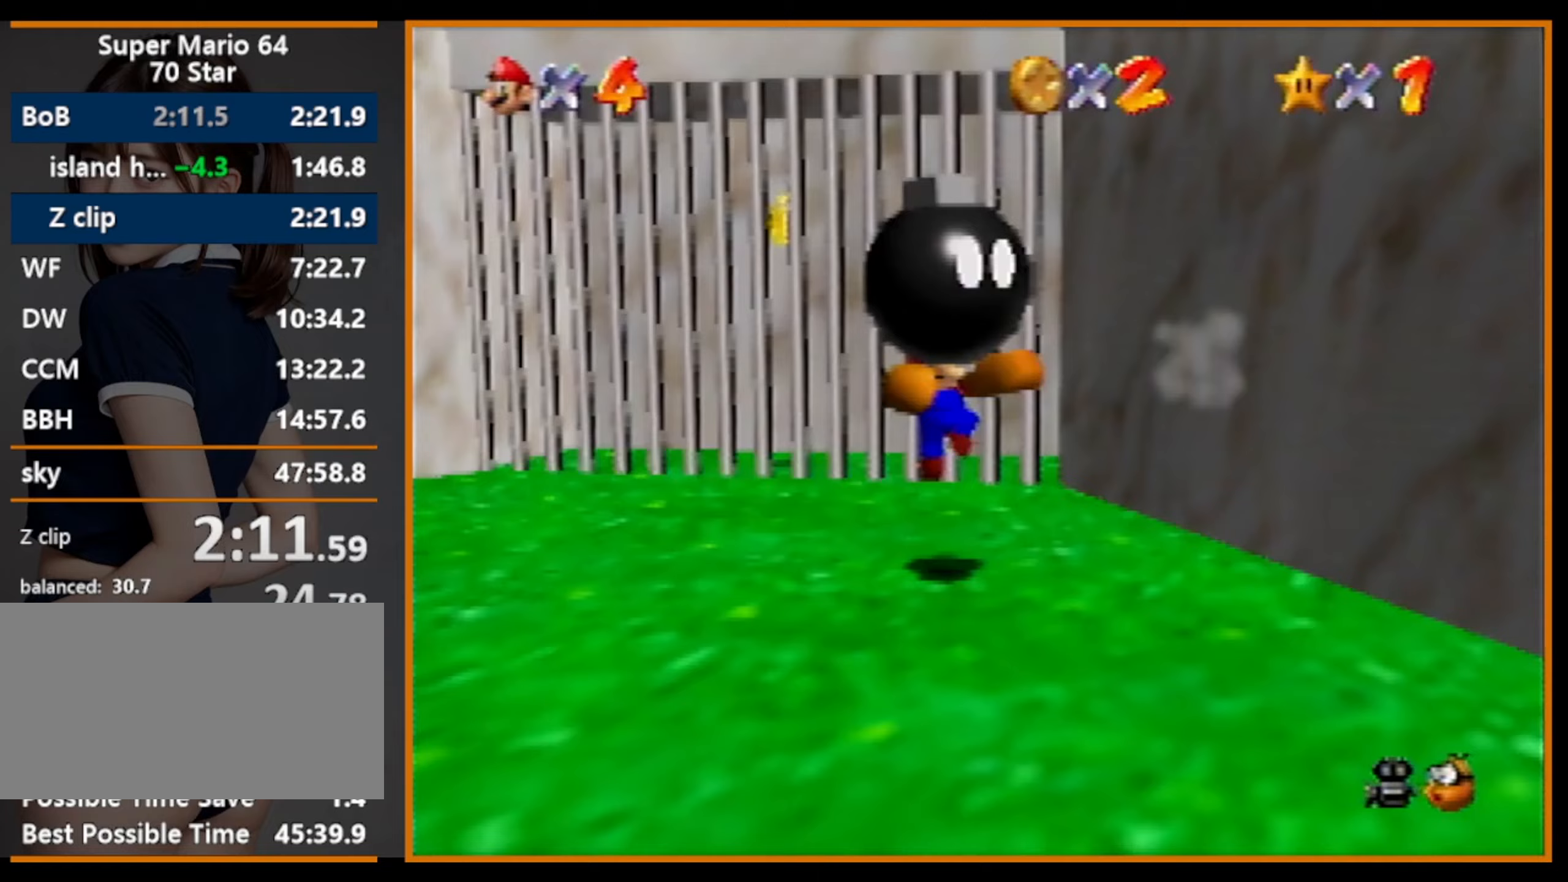
{"buttons": ["Z"], "left_stick": "center", "events": [[233, "left_stick", "center"], [300, "left_stick", "down"], [500, "Z", "down"], [500, "left_stick", "center"]]}
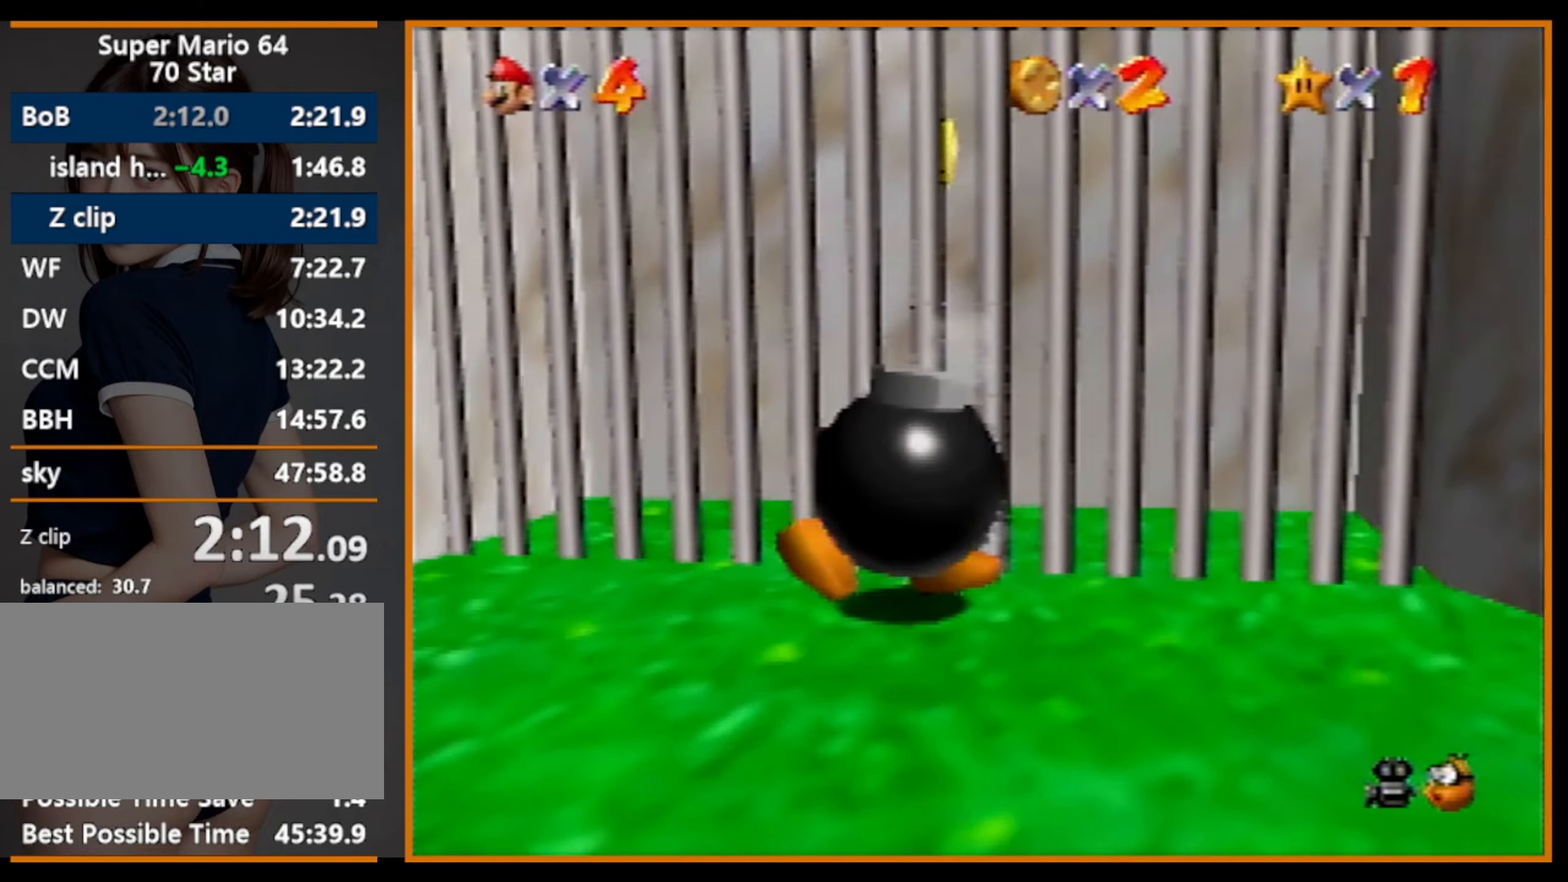
{"buttons": [], "left_stick": "center", "events": [[67, "A", "down"], [100, "Z", "up"], [133, "A", "up"], [233, "Z", "down"], [333, "Z", "up"]]}